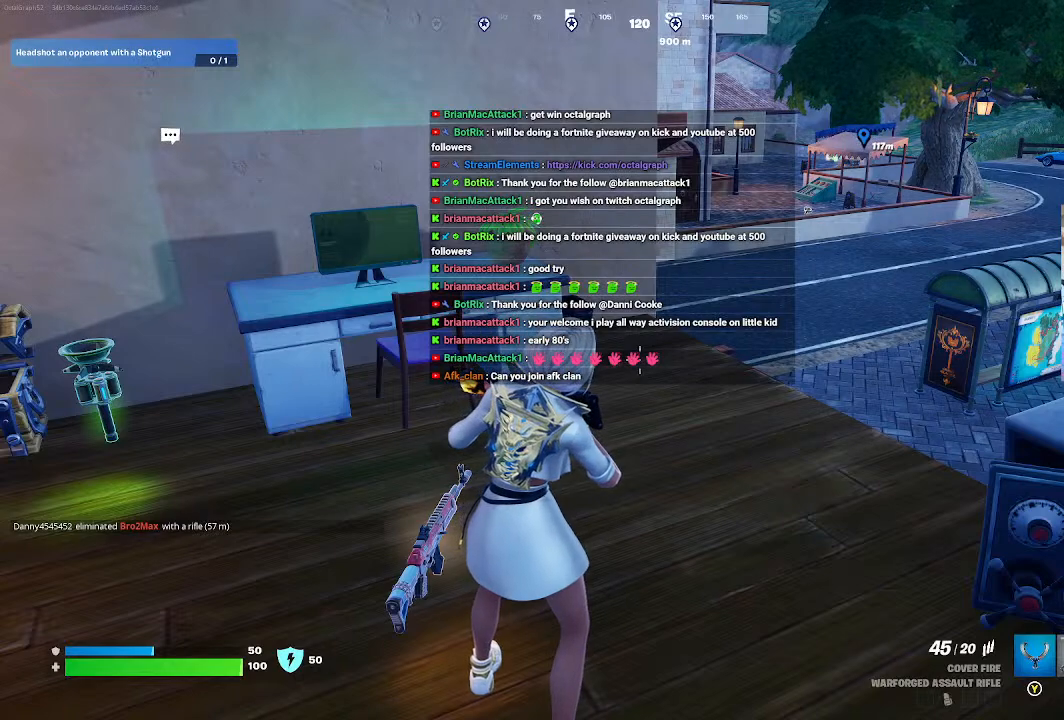
Gameplay with a controller (Xbox layout); each line is a JSON object with the inputs held at the frame after it. "events" lists button and stick changes between this image and that frame as [ms after this image, input, new state], when the widget could be followed in between.
{"buttons": ["X"], "left_stick": "center", "right_stick": "center", "events": [[500, "X", "down"]]}
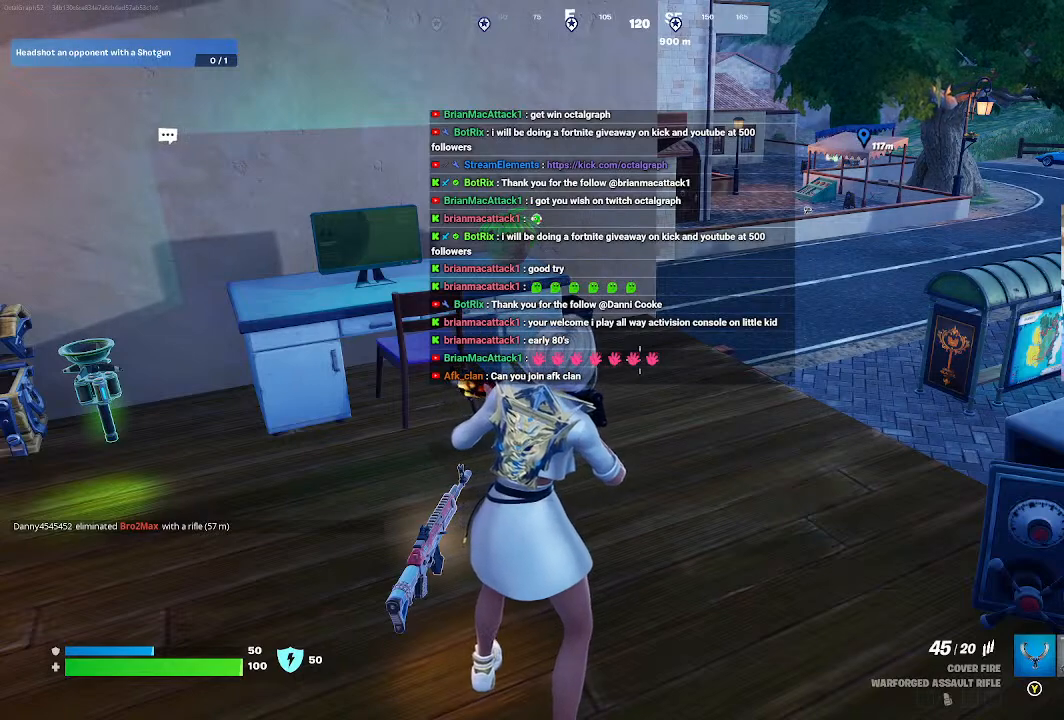
{"buttons": [], "left_stick": "center", "right_stick": "center", "events": [[200, "X", "up"]]}
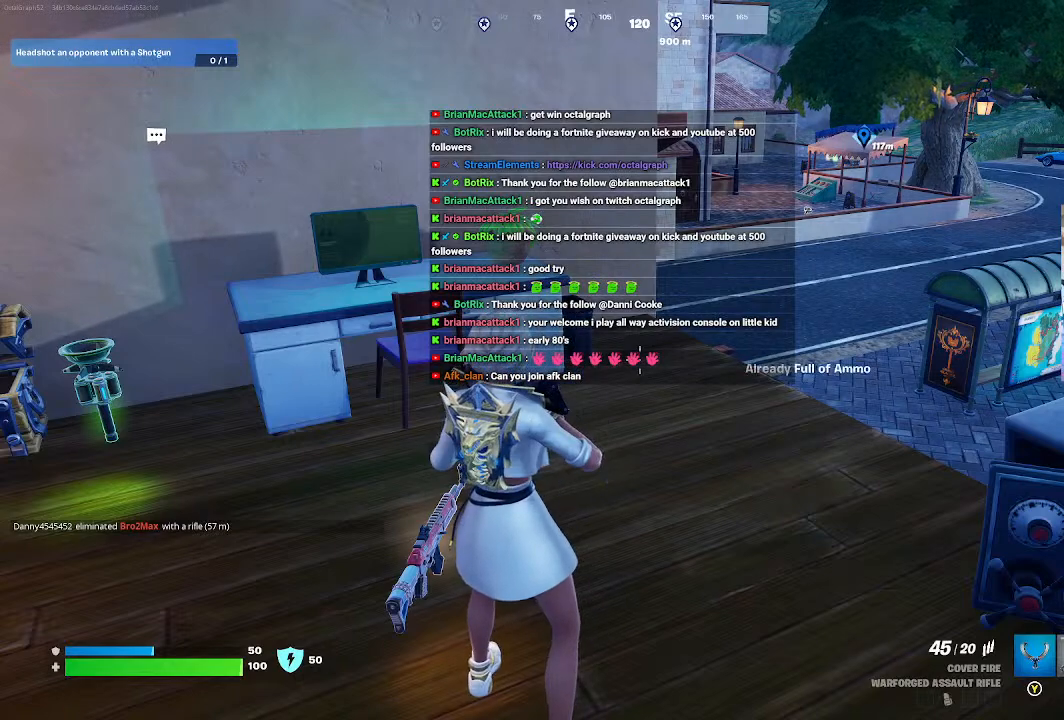
{"buttons": [], "left_stick": "up", "right_stick": "center", "events": [[433, "left_stick", "up"]]}
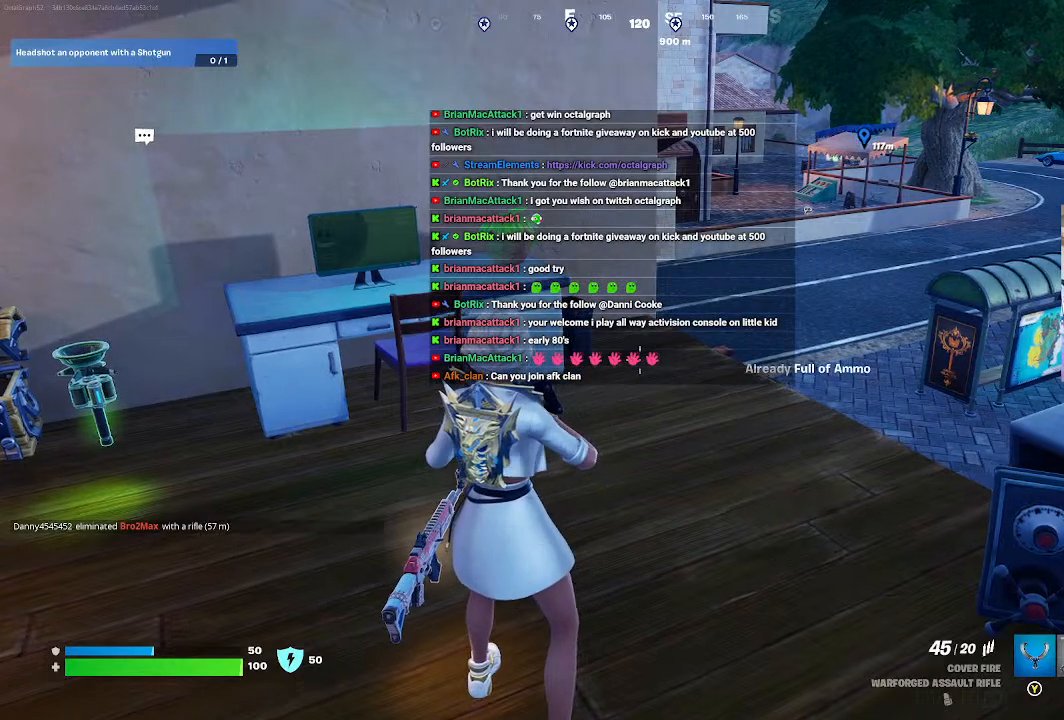
{"buttons": [], "left_stick": "center", "right_stick": "center", "events": [[400, "left_stick", "center"]]}
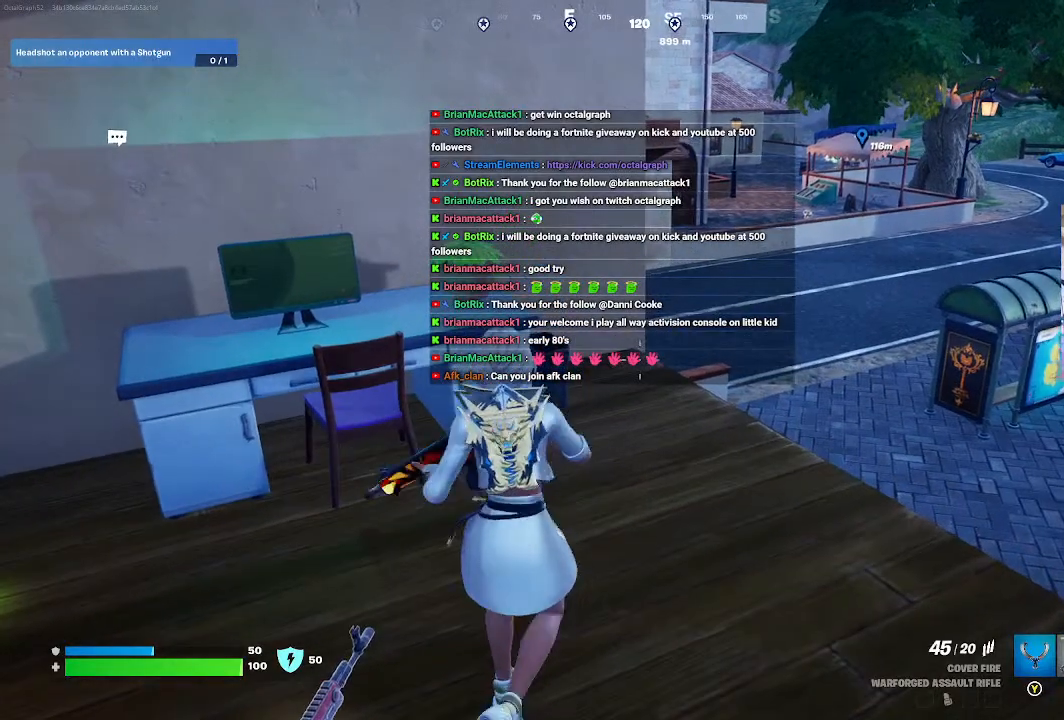
{"buttons": [], "left_stick": "center", "right_stick": "center", "events": []}
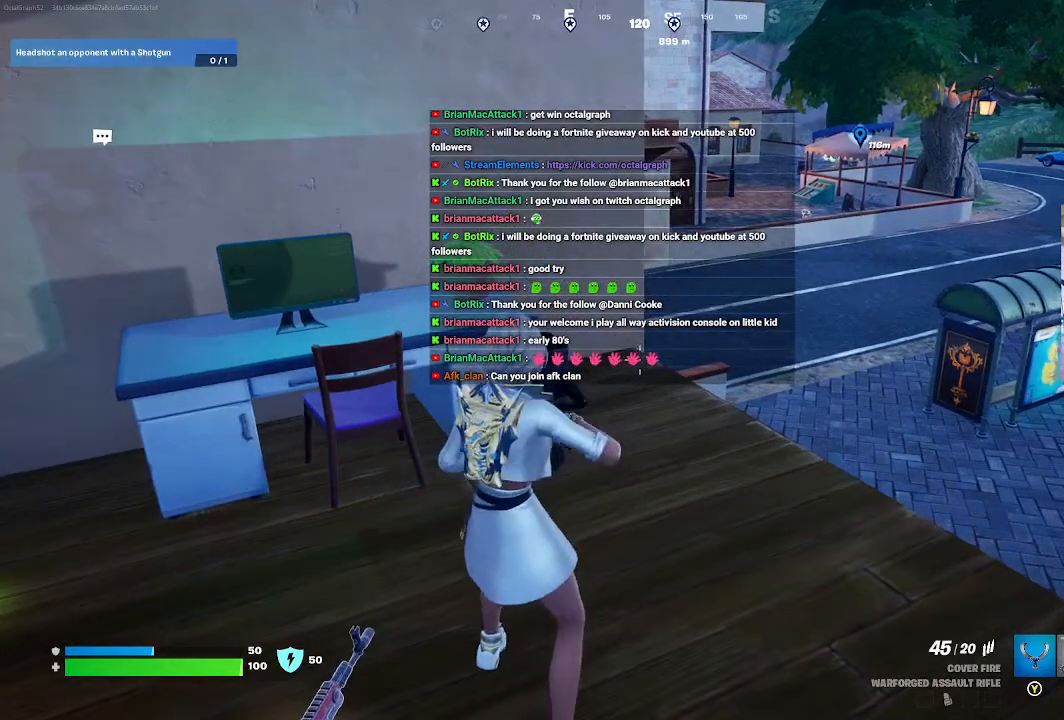
{"buttons": [], "left_stick": "center", "right_stick": "center", "events": [[367, "right_stick", "down-left"], [467, "right_stick", "center"]]}
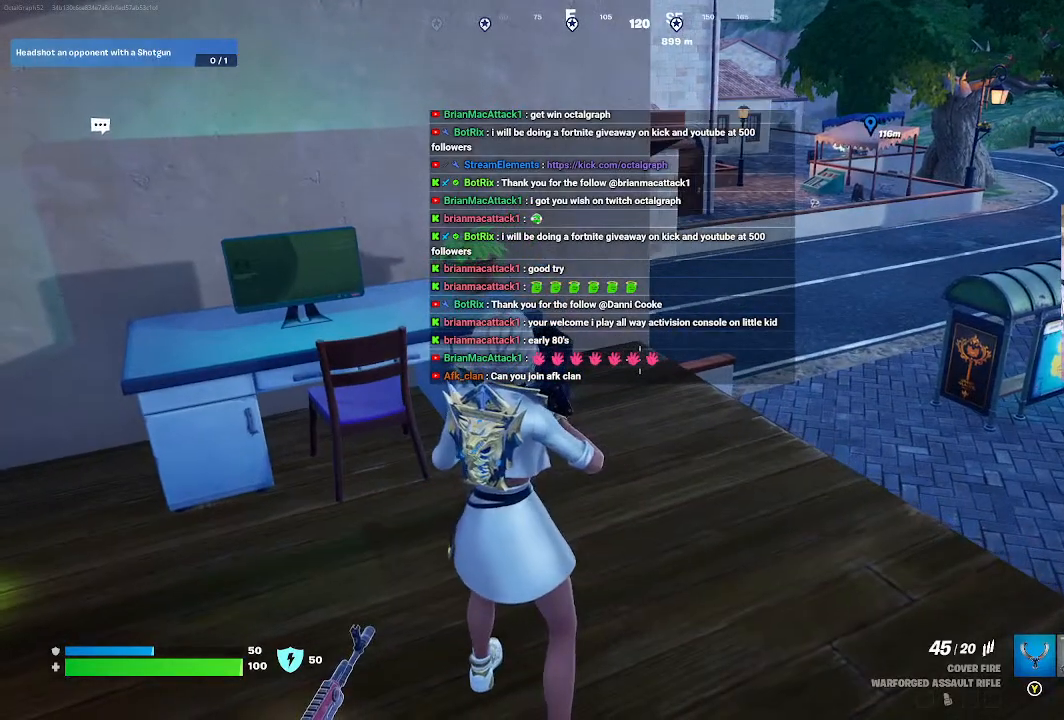
{"buttons": [], "left_stick": "center", "right_stick": "center", "events": []}
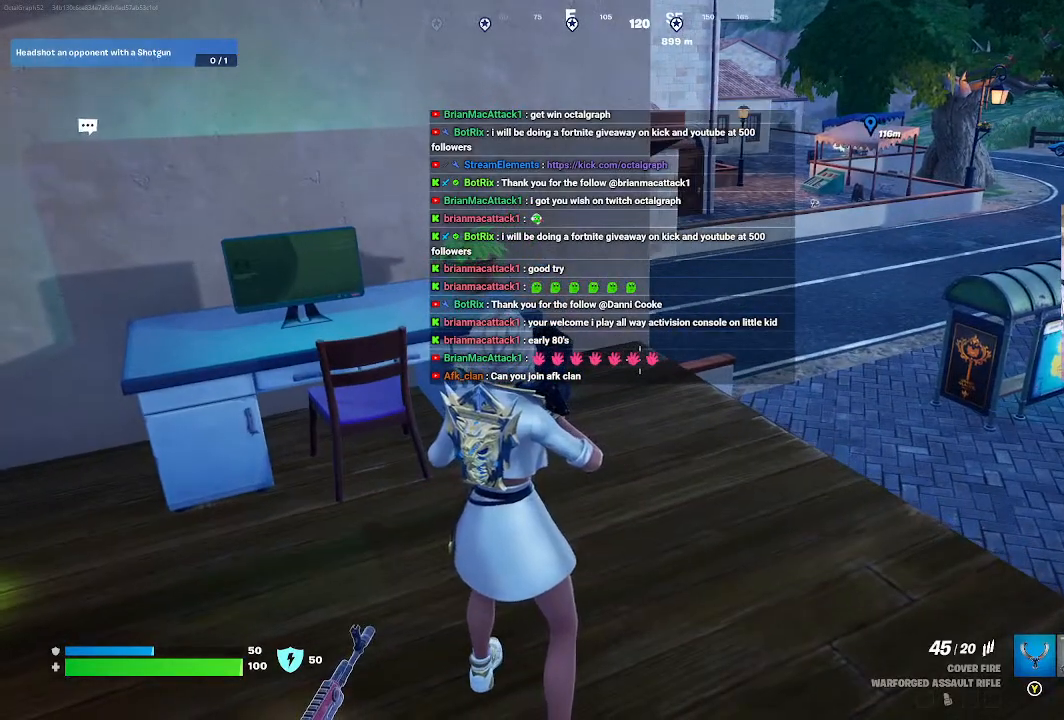
{"buttons": [], "left_stick": "up", "right_stick": "center", "events": [[467, "left_stick", "up"]]}
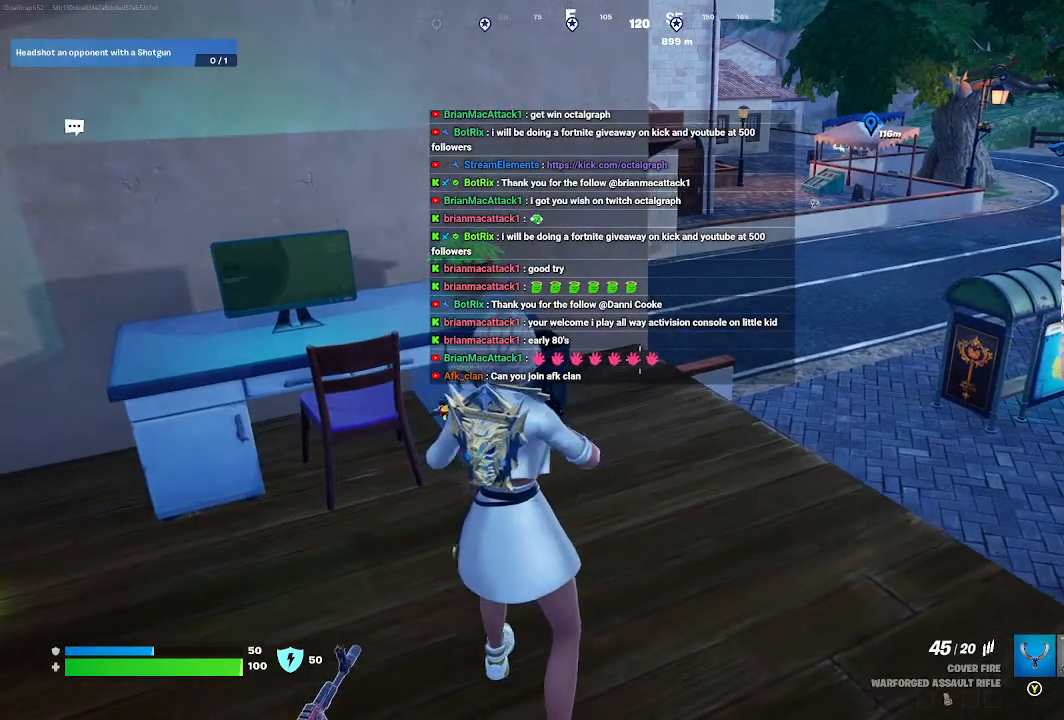
{"buttons": [], "left_stick": "center", "right_stick": "center", "events": [[467, "left_stick", "center"]]}
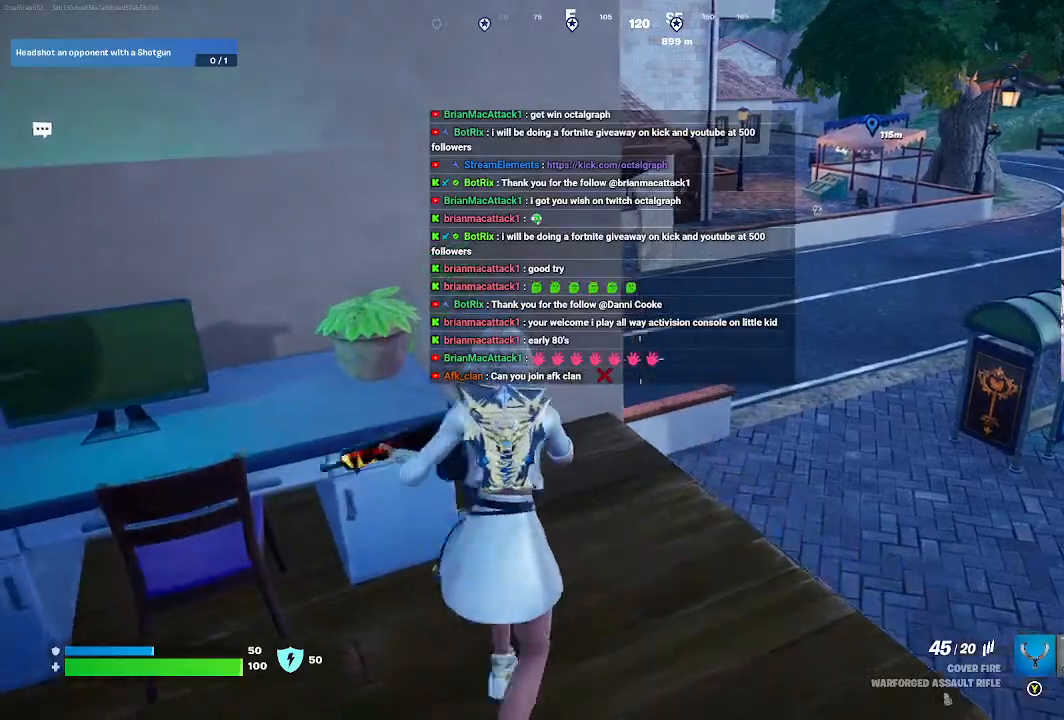
{"buttons": [], "left_stick": "center", "right_stick": "center", "events": [[133, "X", "down"], [400, "X", "up"]]}
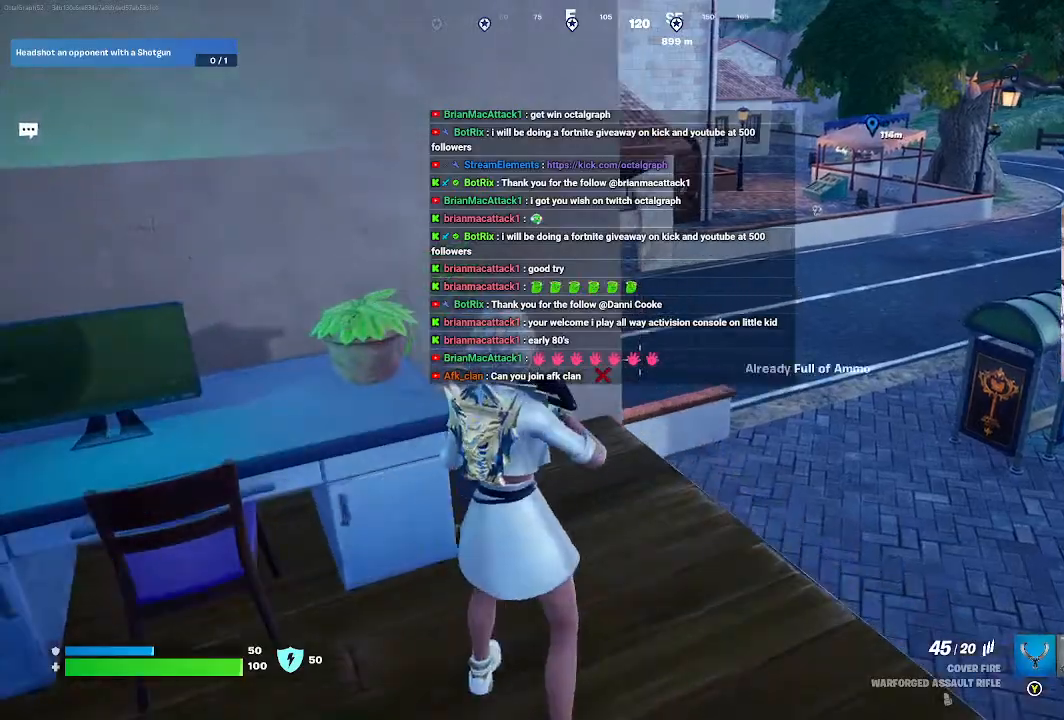
{"buttons": [], "left_stick": "down", "right_stick": "center", "events": [[67, "left_stick", "down"]]}
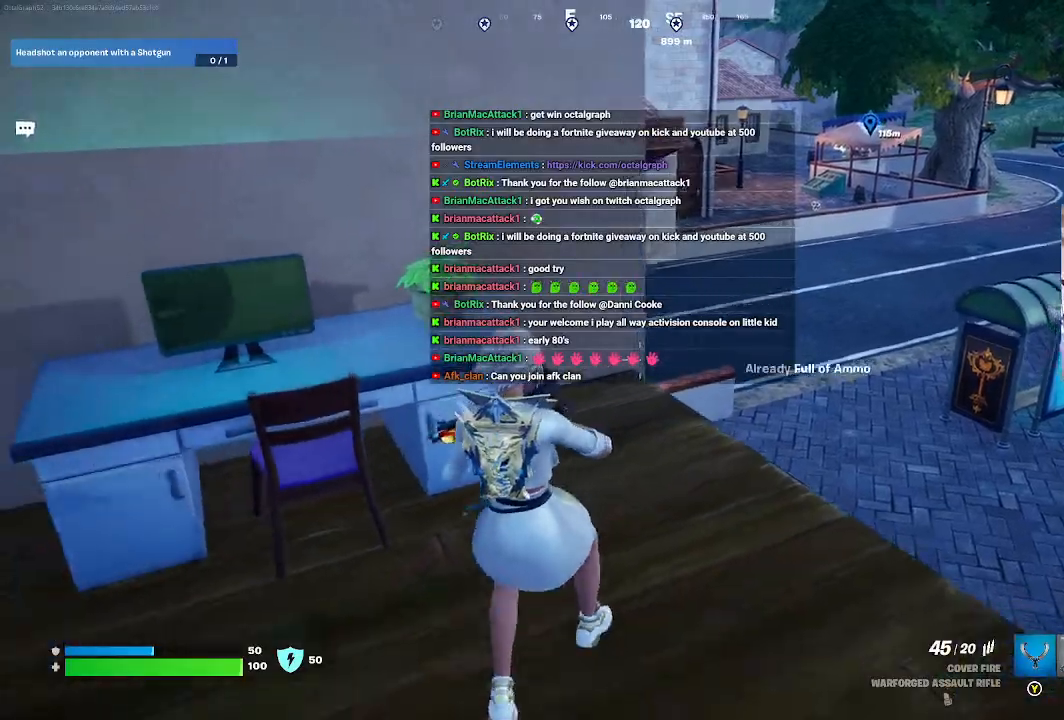
{"buttons": [], "left_stick": "up", "right_stick": "center", "events": [[67, "left_stick", "up-right"], [233, "left_stick", "up"]]}
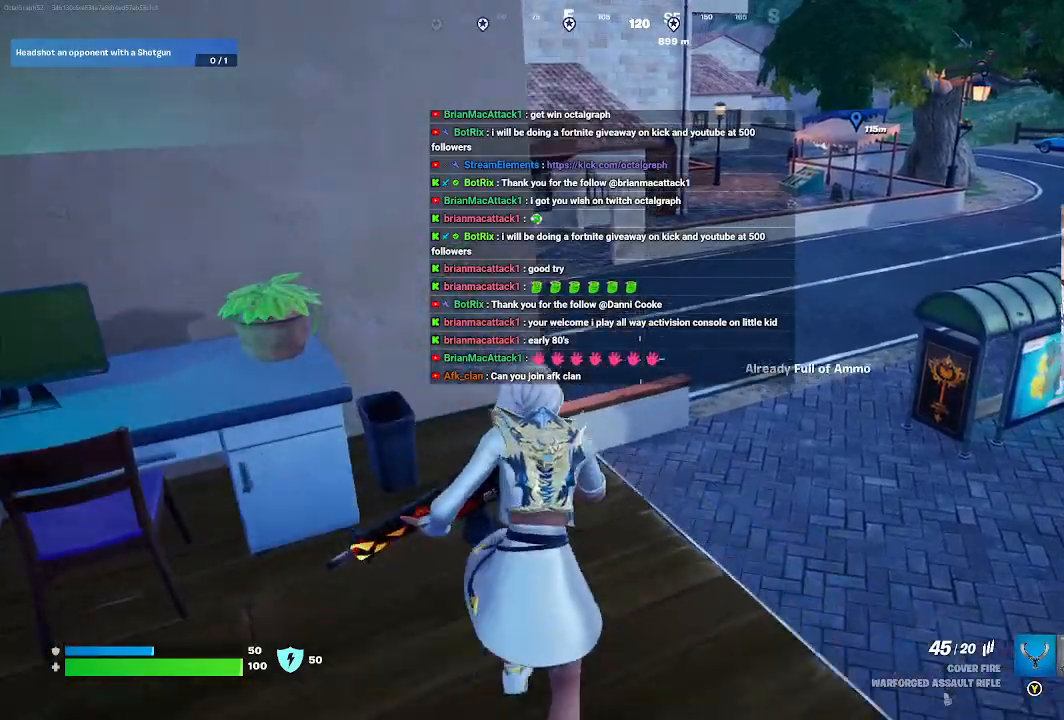
{"buttons": [], "left_stick": "up-right", "right_stick": "center", "events": [[67, "A", "down"], [267, "A", "up"], [400, "left_stick", "up-right"]]}
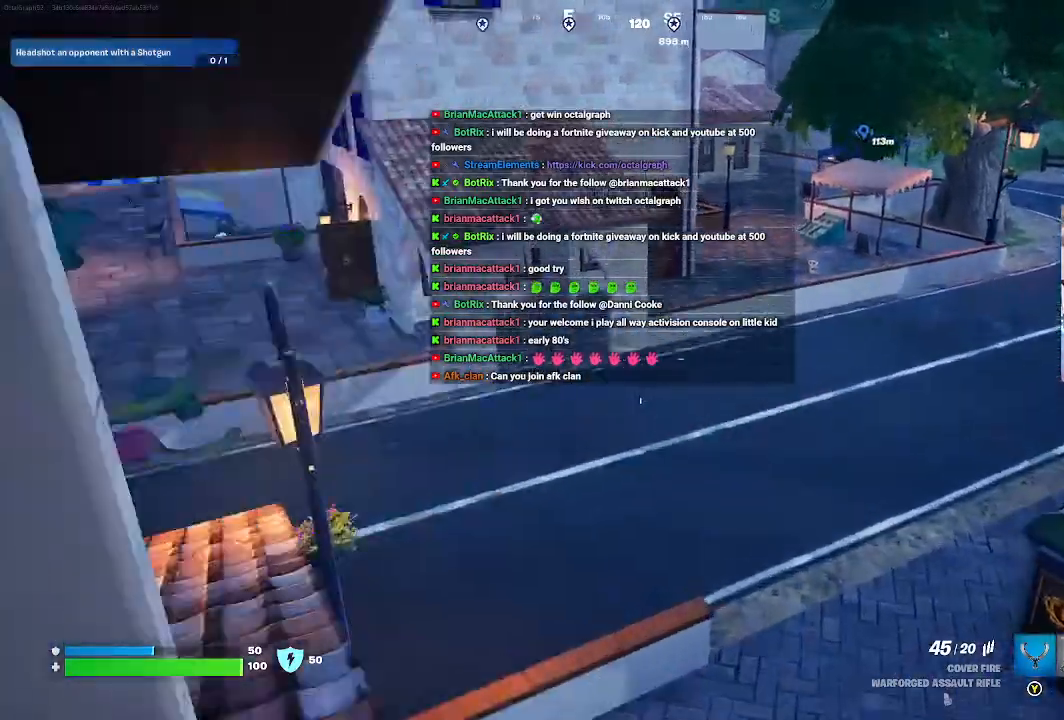
{"buttons": [], "left_stick": "up-right", "right_stick": "left", "events": [[100, "right_stick", "left"]]}
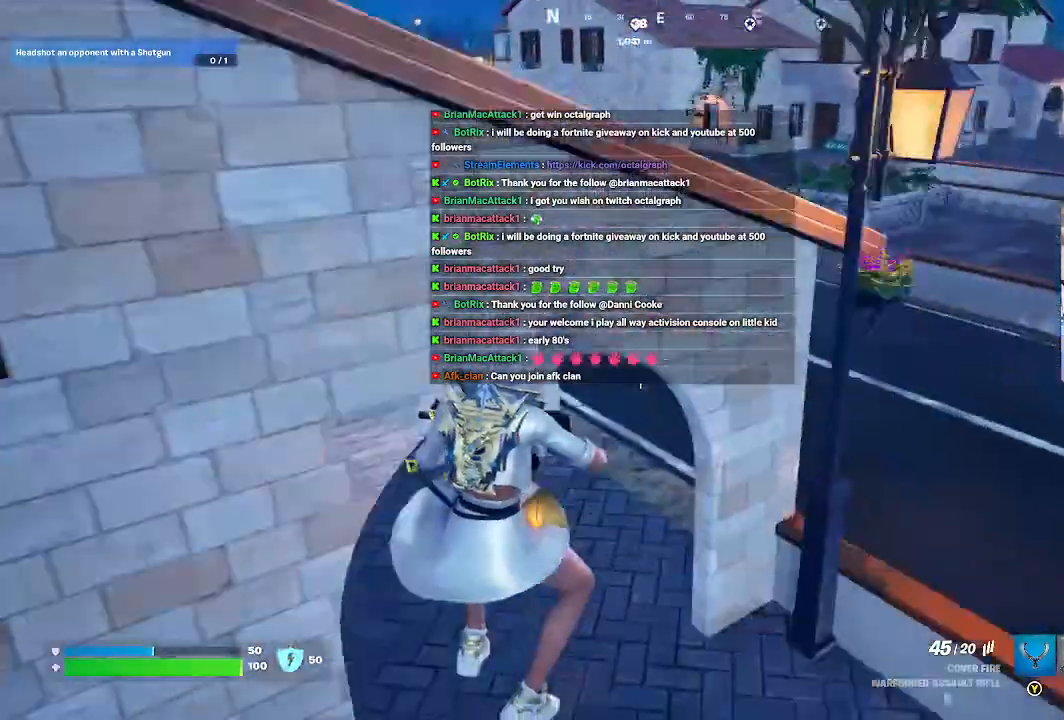
{"buttons": [], "left_stick": "up-right", "right_stick": "center", "events": [[67, "right_stick", "center"], [167, "right_stick", "up-right"], [367, "right_stick", "center"]]}
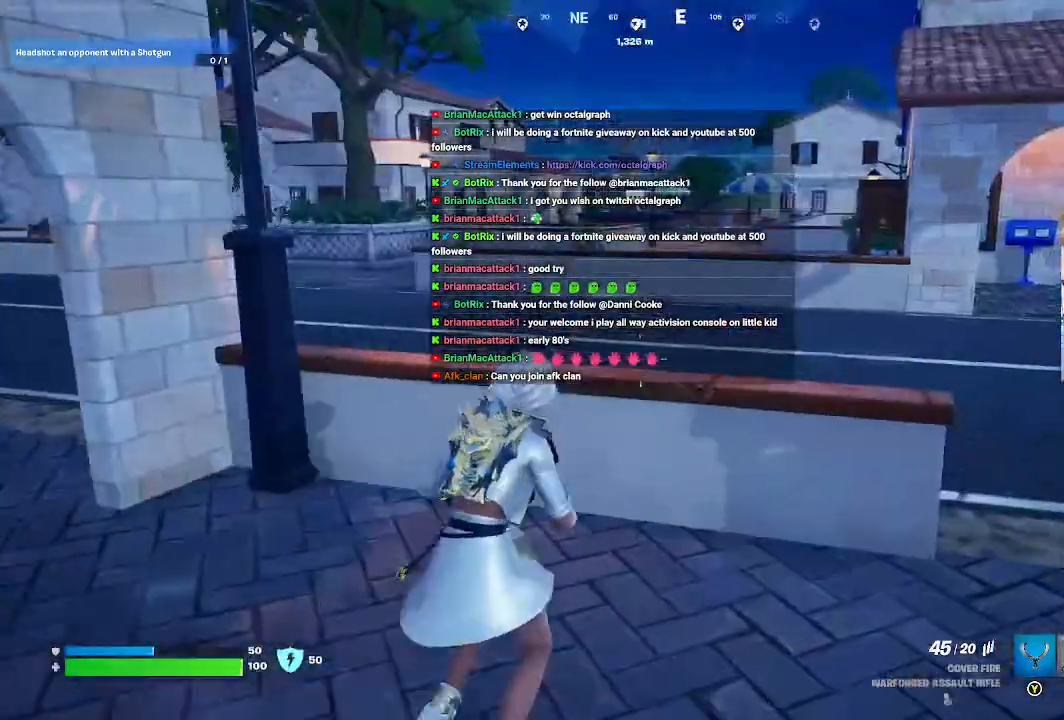
{"buttons": [], "left_stick": "up-right", "right_stick": "center", "events": [[100, "A", "down"], [233, "A", "up"]]}
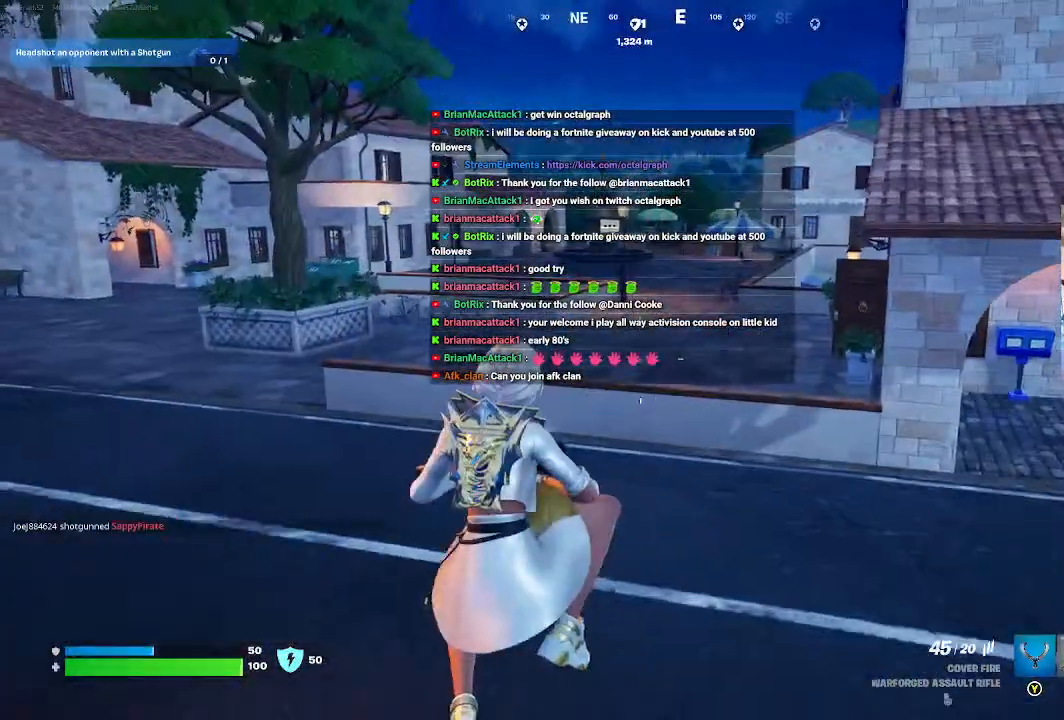
{"buttons": [], "left_stick": "up-right", "right_stick": "center", "events": [[233, "right_stick", "right"], [367, "right_stick", "center"]]}
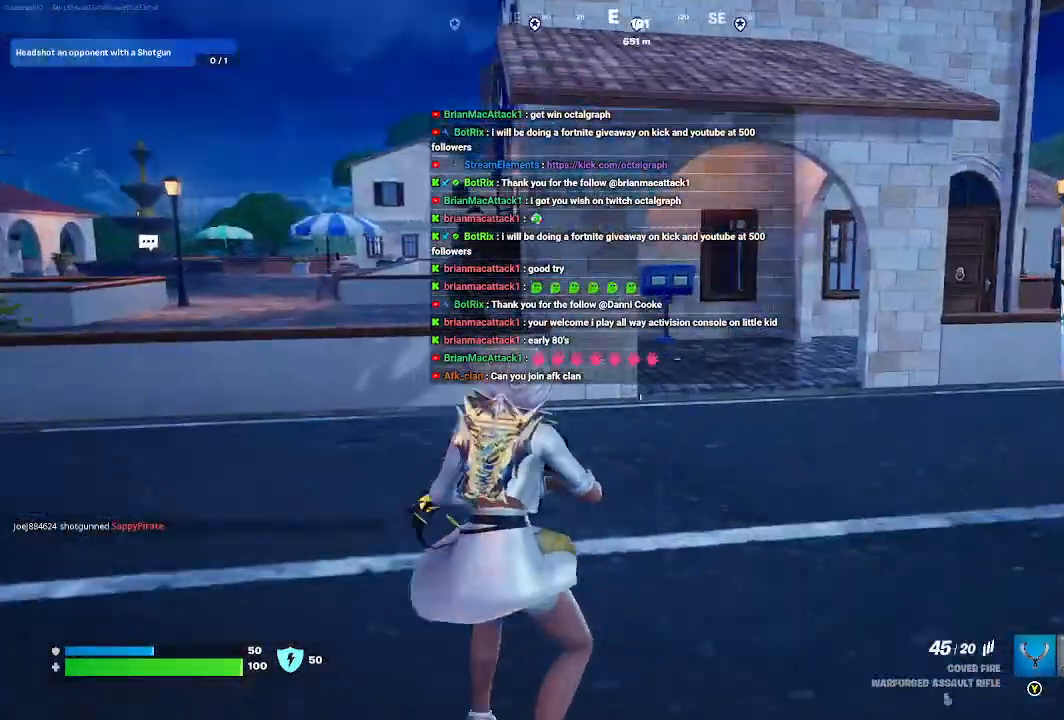
{"buttons": [], "left_stick": "up", "right_stick": "center", "events": [[100, "X", "down"], [200, "left_stick", "up"], [267, "X", "up"]]}
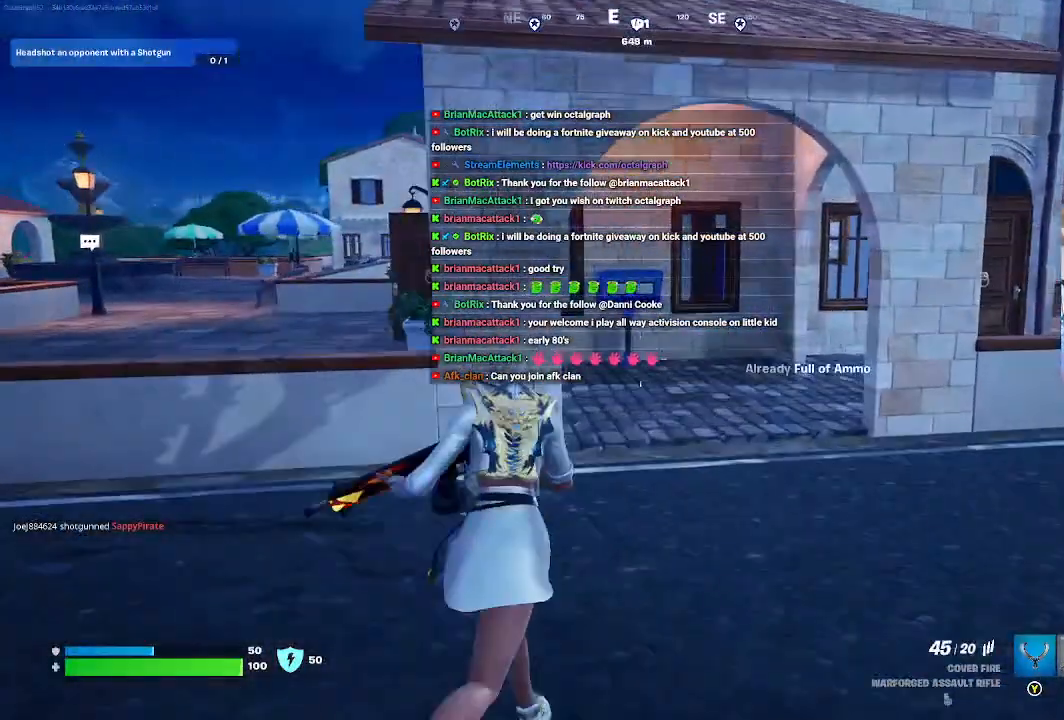
{"buttons": [], "left_stick": "up", "right_stick": "center", "events": []}
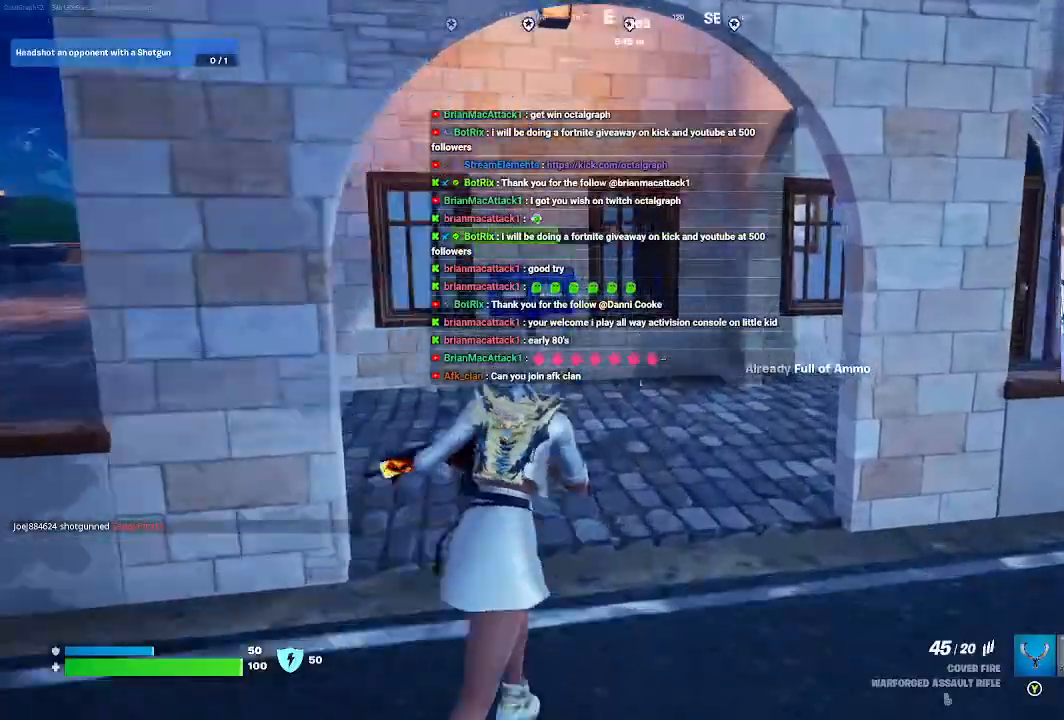
{"buttons": [], "left_stick": "up", "right_stick": "center", "events": []}
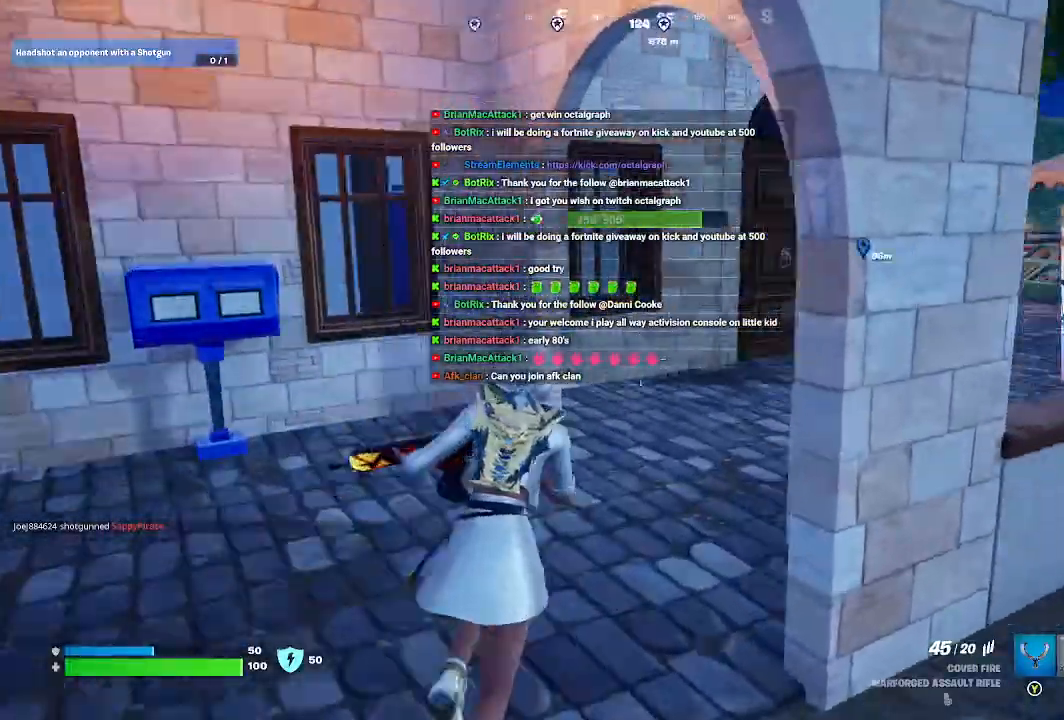
{"buttons": [], "left_stick": "up", "right_stick": "center", "events": []}
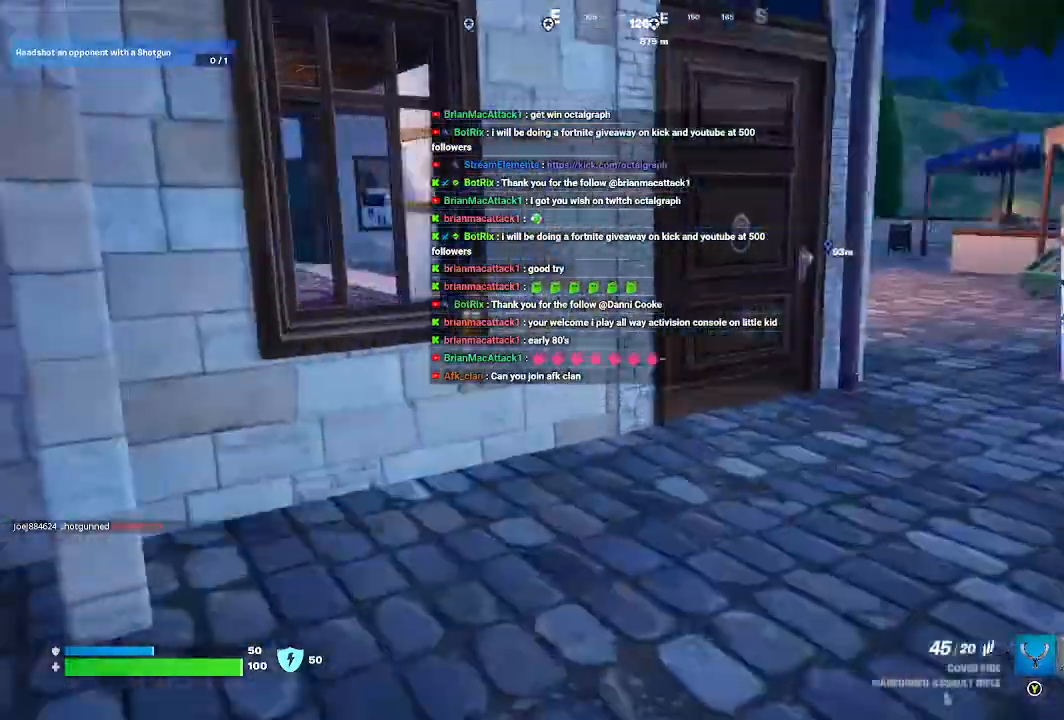
{"buttons": [], "left_stick": "up", "right_stick": "center", "events": []}
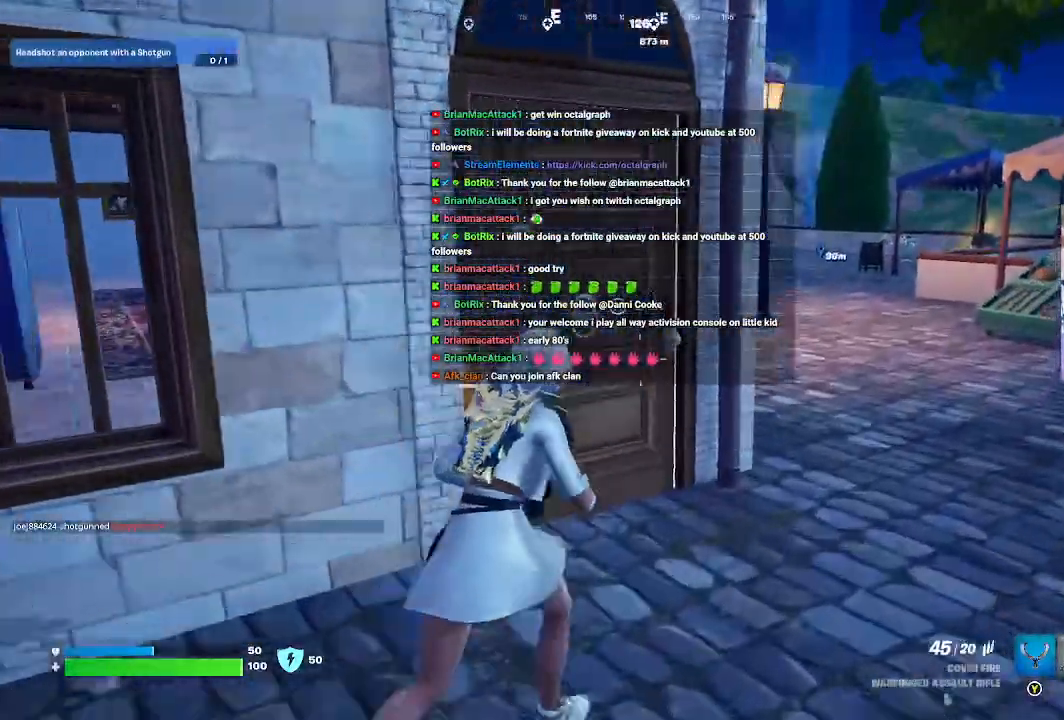
{"buttons": [], "left_stick": "center", "right_stick": "center", "events": [[133, "X", "down"], [300, "left_stick", "center"], [333, "X", "up"]]}
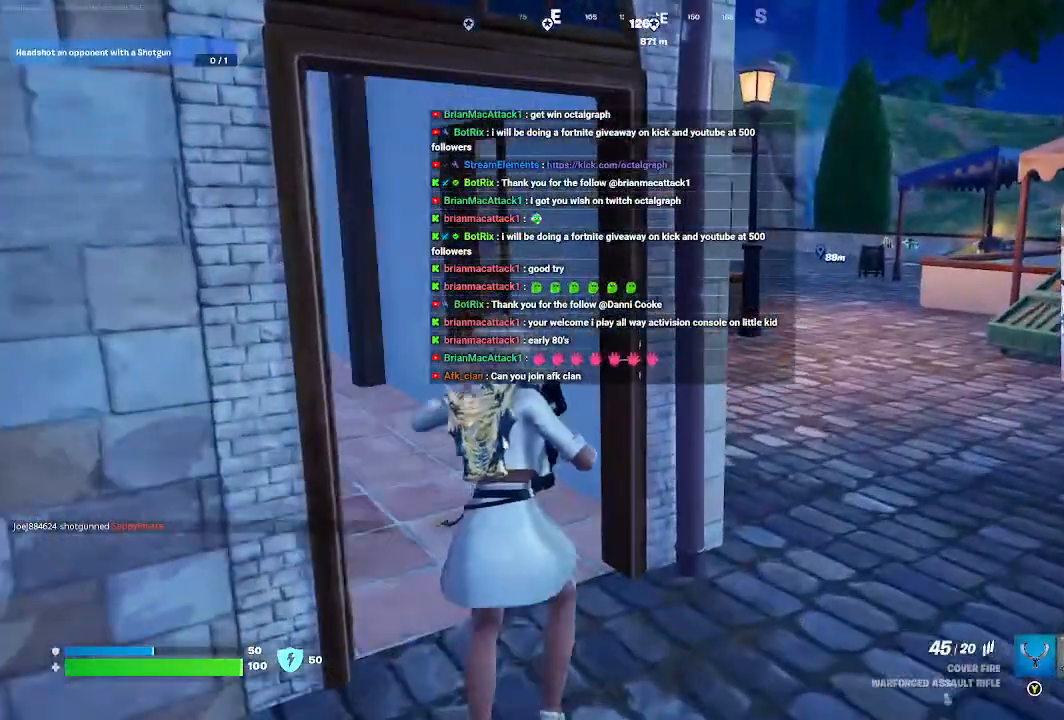
{"buttons": [], "left_stick": "down", "right_stick": "center", "events": [[133, "left_stick", "up"], [133, "right_stick", "left"], [400, "left_stick", "center"], [400, "right_stick", "center"], [467, "left_stick", "down"]]}